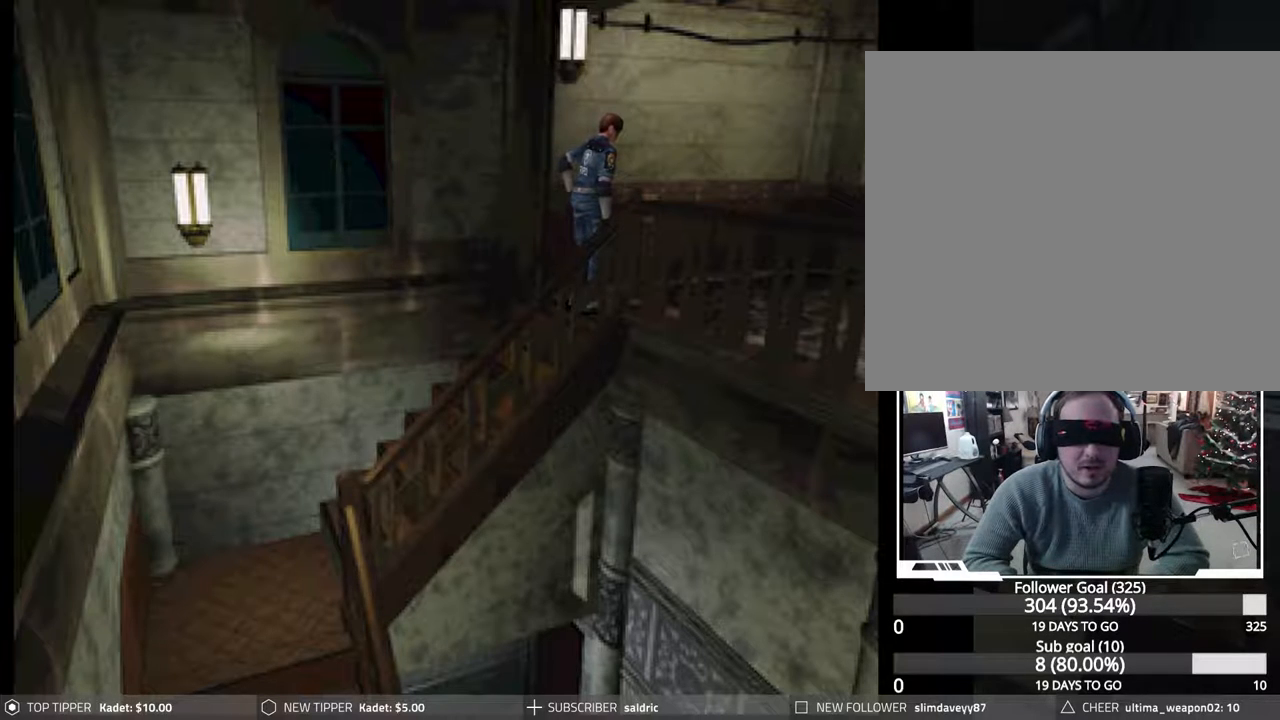
Gameplay with a controller (PlayStation layout); each line is a JSON object with the inputs held at the frame after it (dt_ms = milliseconds from this image to that frame). "events" lists button and stick changes between this image and that frame as [ms after this image, input, new state], when the widget could be followed in between. Not read: left_stick right_stick.
{"dt_ms": 500, "buttons": ["CIRCLE", "DPAD_UP"], "events": [[300, "DPAD_UP", "down"], [317, "CIRCLE", "down"]]}
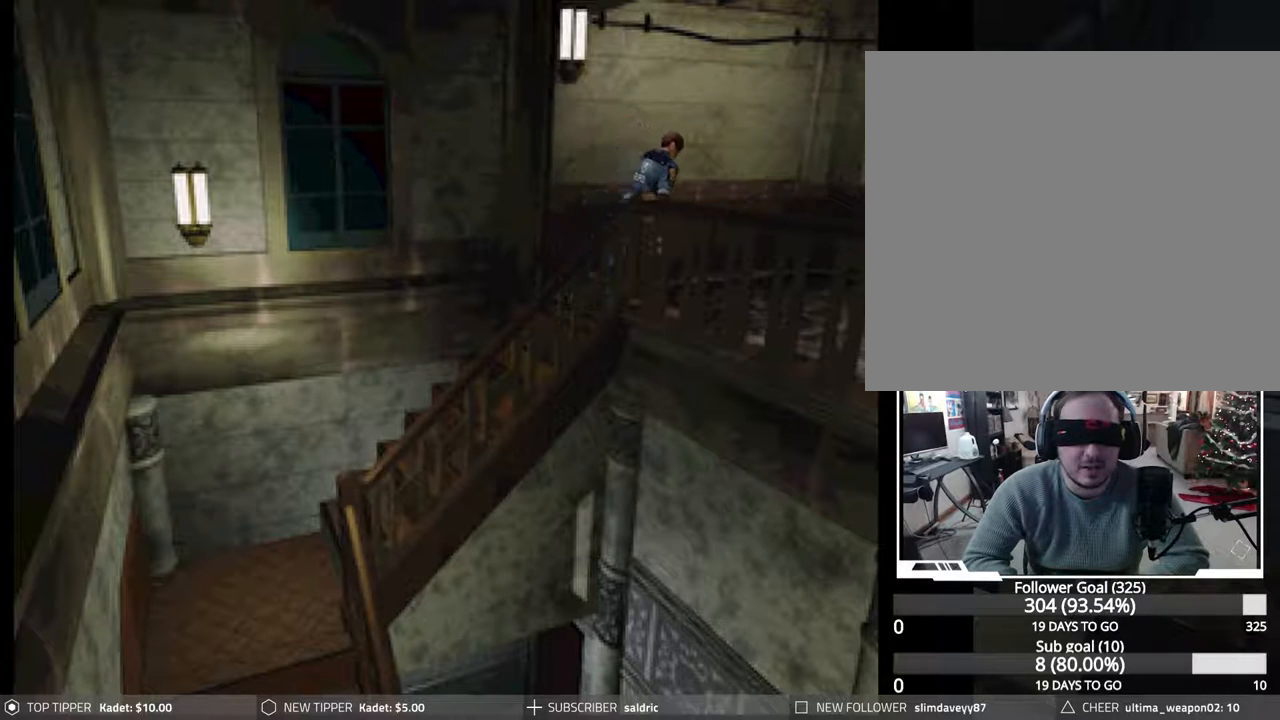
{"dt_ms": 500, "buttons": ["CIRCLE", "DPAD_UP"], "events": []}
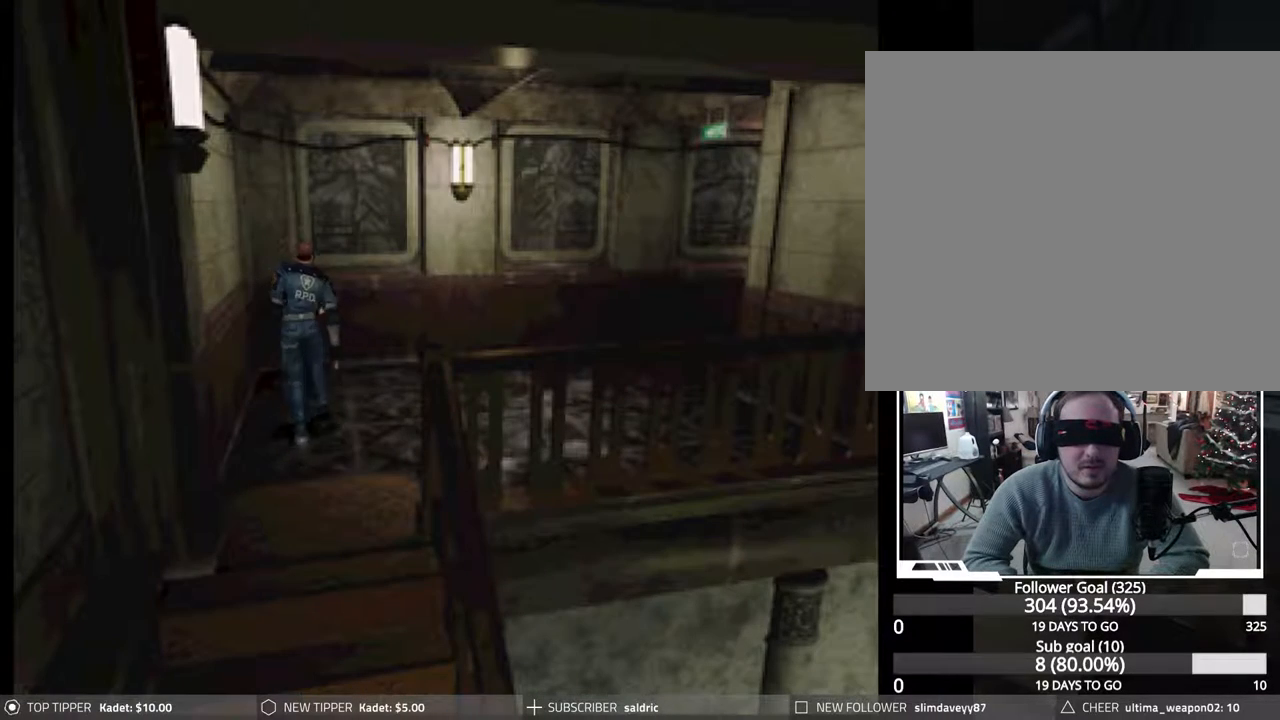
{"dt_ms": 500, "buttons": ["CIRCLE", "DPAD_UP"], "events": []}
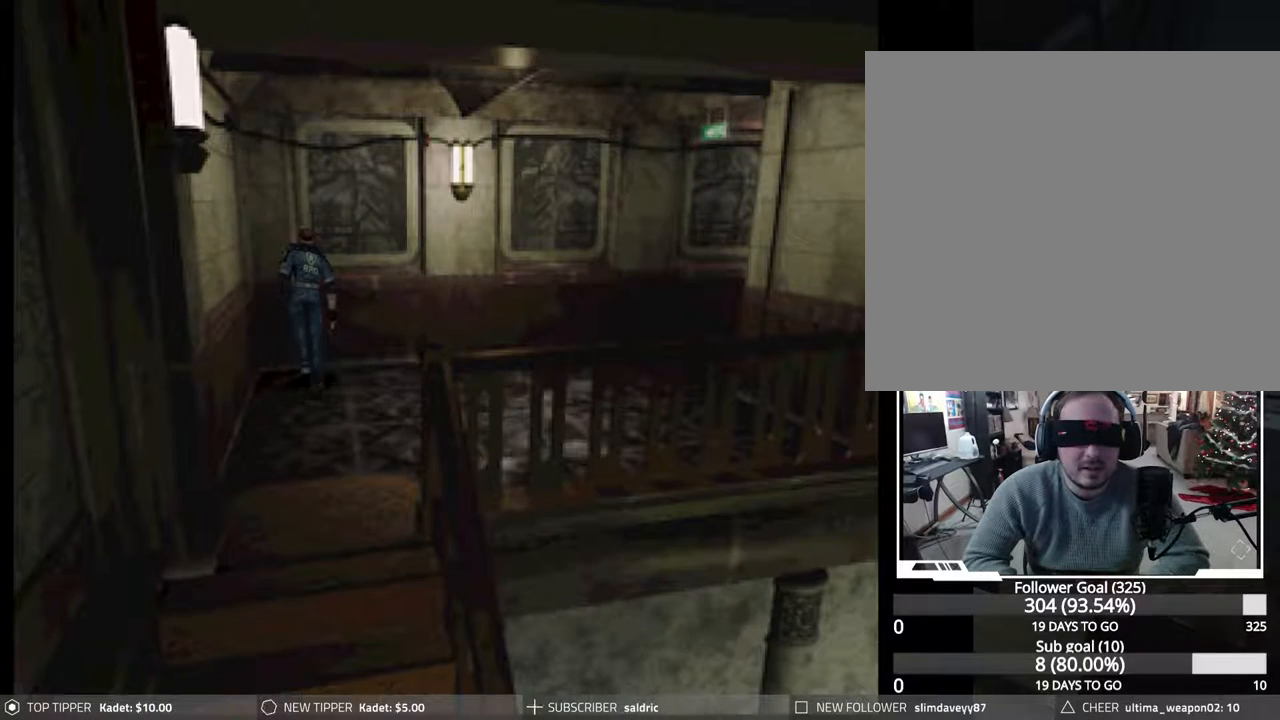
{"dt_ms": 500, "buttons": ["CIRCLE", "DPAD_UP"], "events": []}
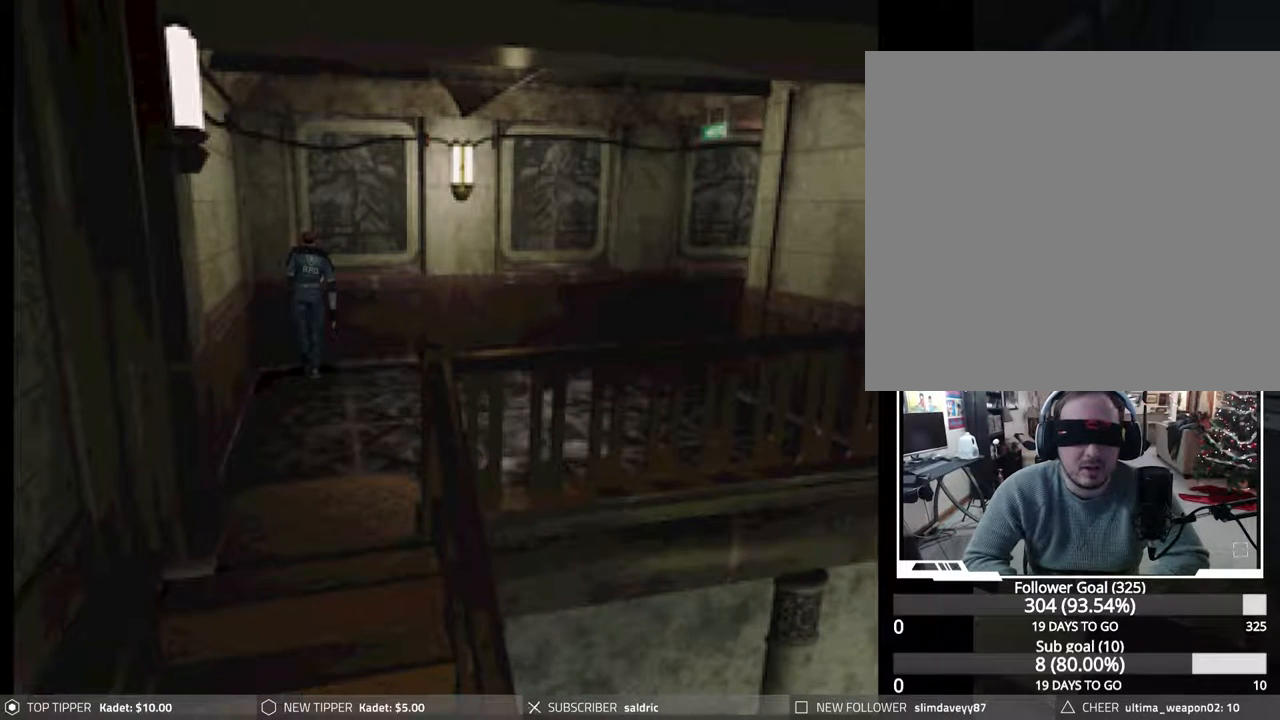
{"dt_ms": 500, "buttons": ["CIRCLE", "DPAD_UP"], "events": []}
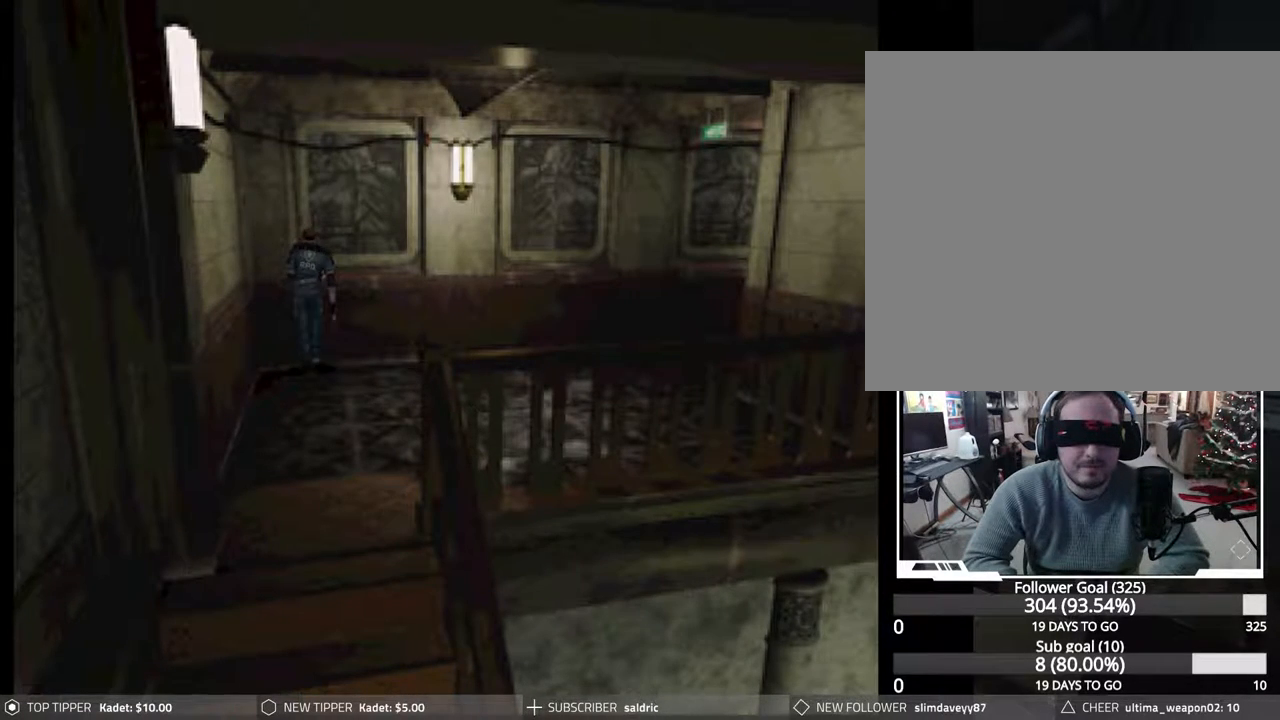
{"dt_ms": 500, "buttons": ["CIRCLE", "DPAD_UP"], "events": []}
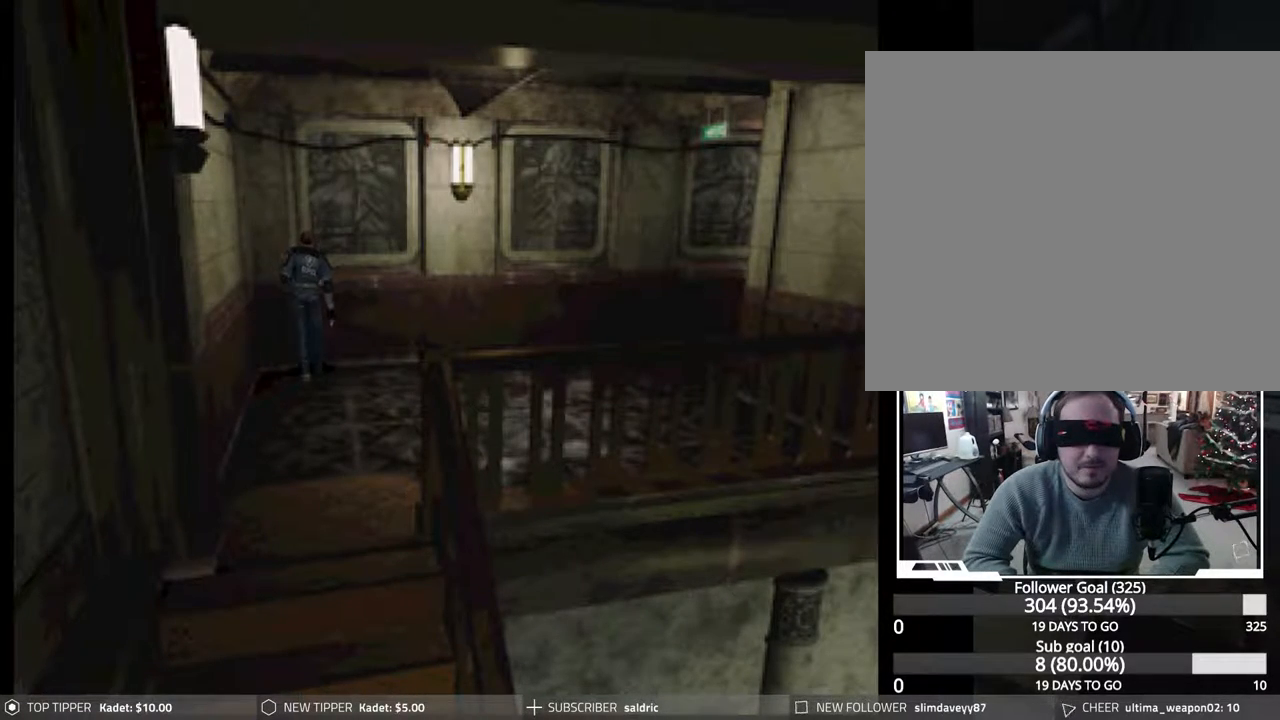
{"dt_ms": 500, "buttons": ["CIRCLE", "DPAD_UP", "DPAD_RIGHT"], "events": [[250, "DPAD_RIGHT", "down"]]}
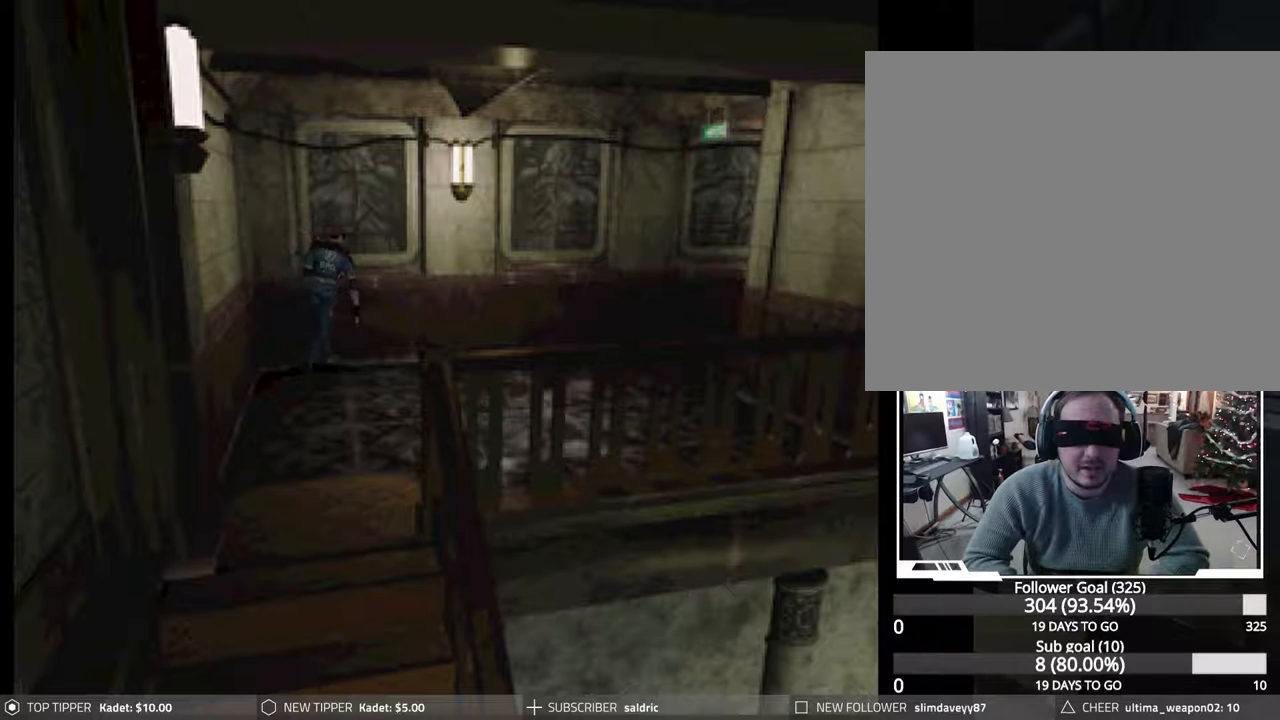
{"dt_ms": 500, "buttons": ["CIRCLE", "DPAD_UP"], "events": [[367, "DPAD_RIGHT", "up"]]}
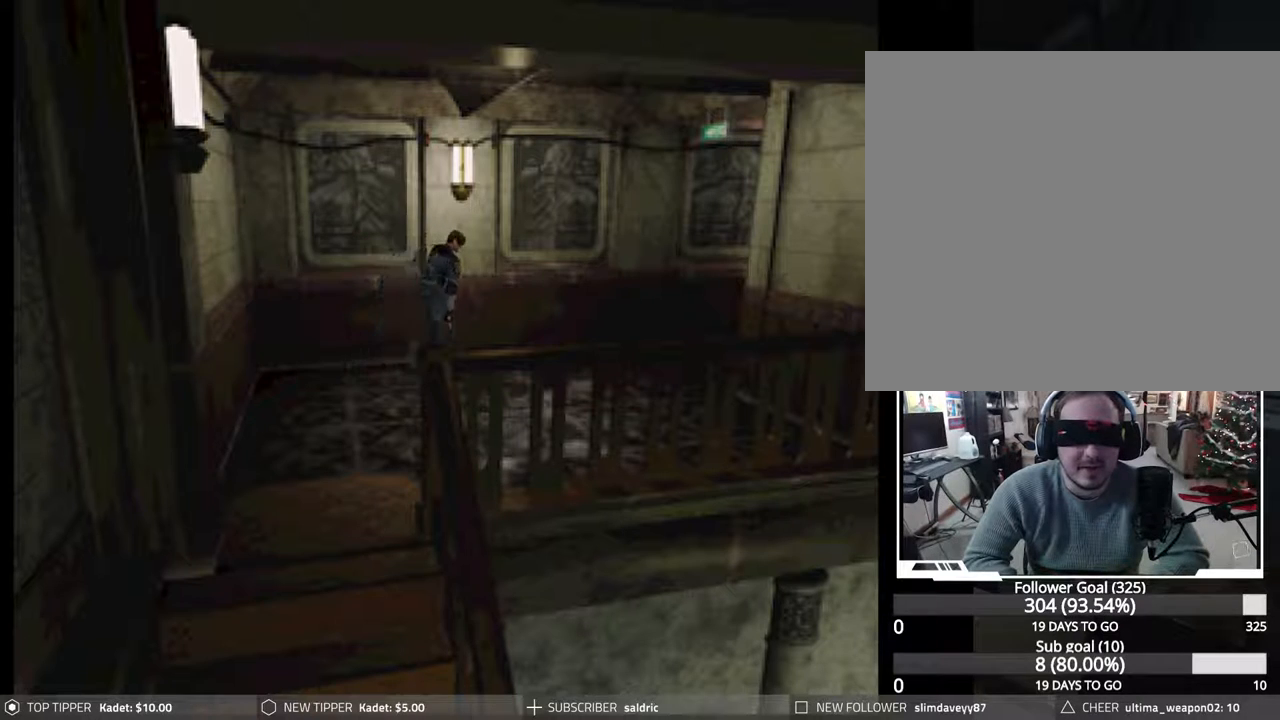
{"dt_ms": 500, "buttons": ["CIRCLE", "DPAD_UP"], "events": []}
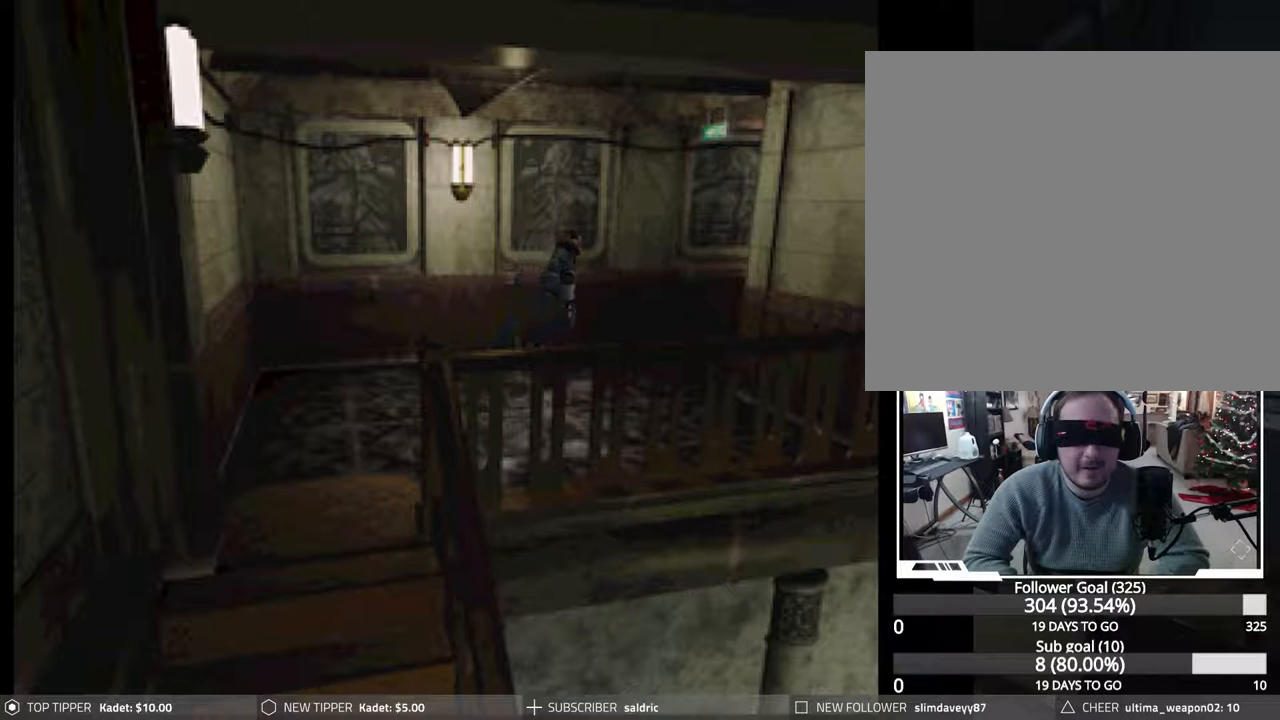
{"dt_ms": 500, "buttons": ["CIRCLE", "DPAD_UP"], "events": []}
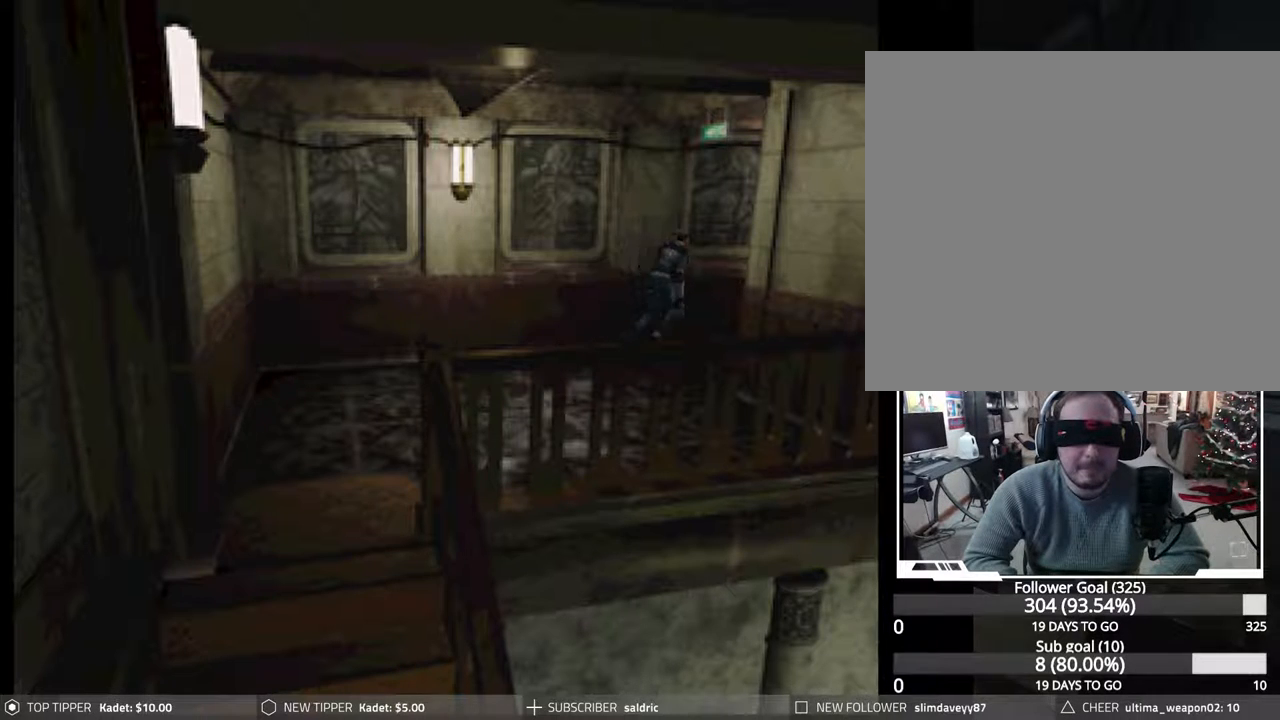
{"dt_ms": 500, "buttons": ["CIRCLE", "DPAD_UP"], "events": []}
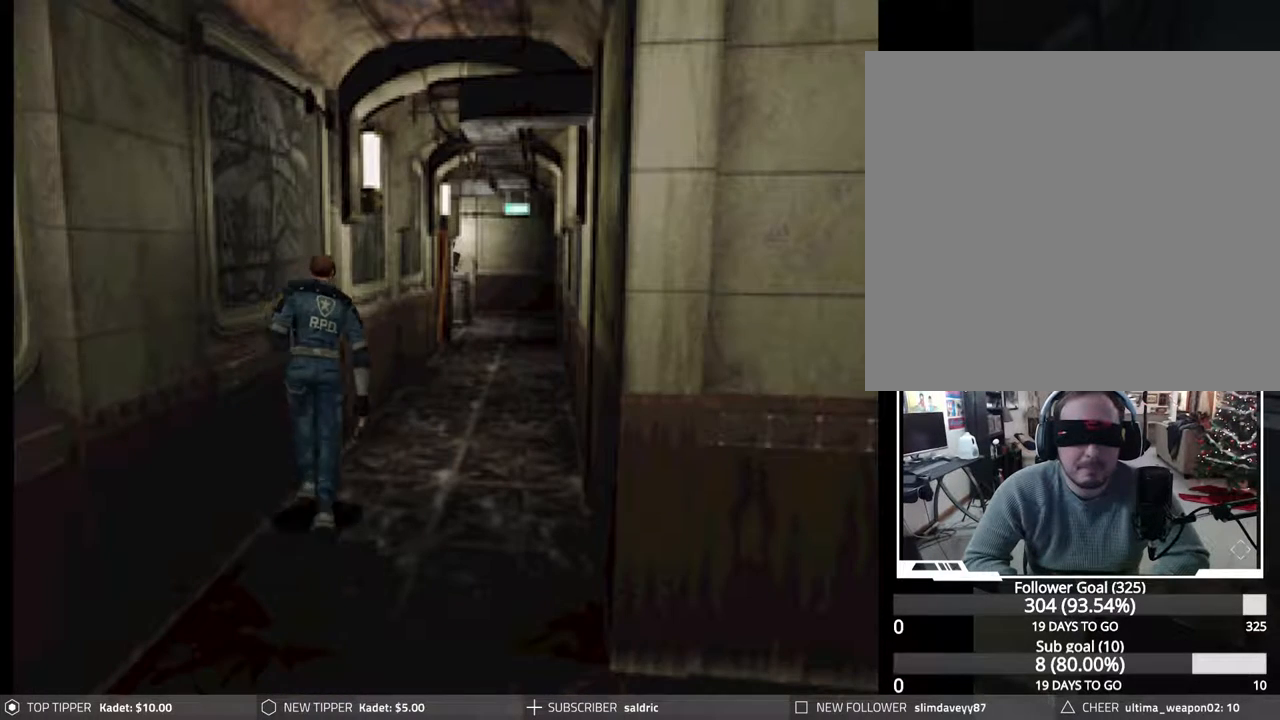
{"dt_ms": 500, "buttons": ["CIRCLE", "DPAD_UP"], "events": []}
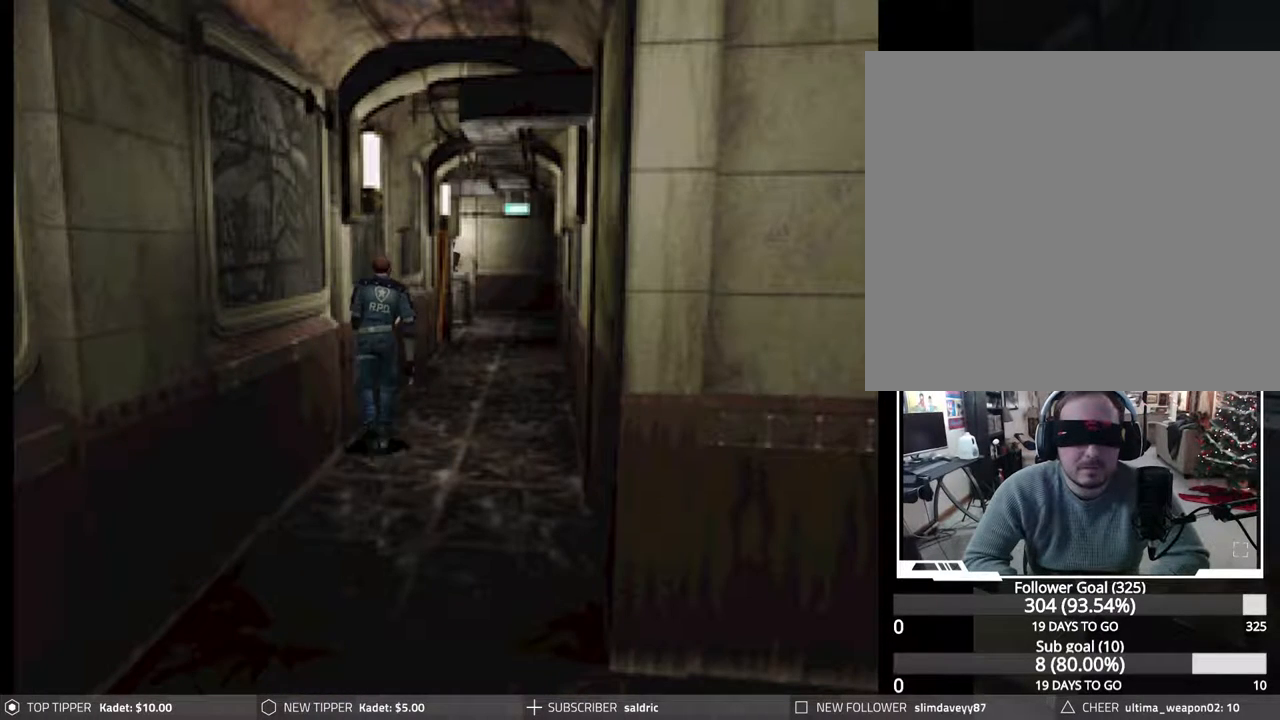
{"dt_ms": 500, "buttons": ["CIRCLE", "DPAD_UP"], "events": []}
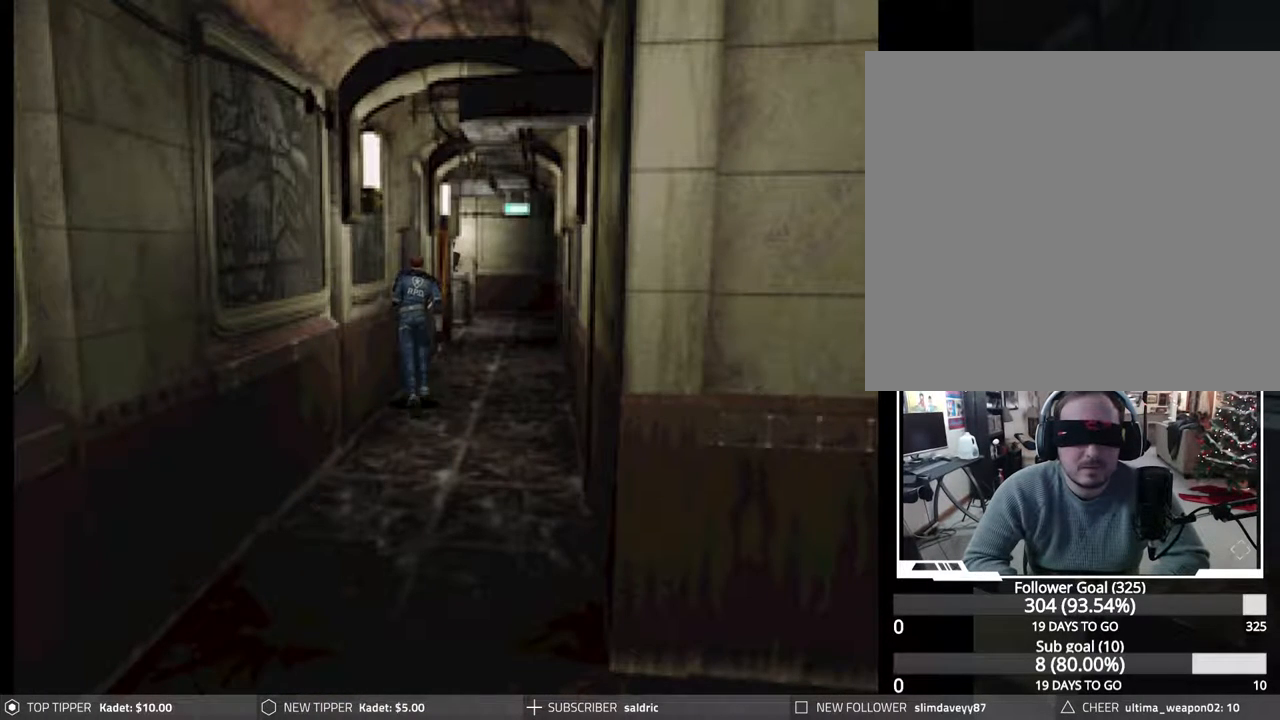
{"dt_ms": 500, "buttons": ["CIRCLE", "DPAD_UP"], "events": []}
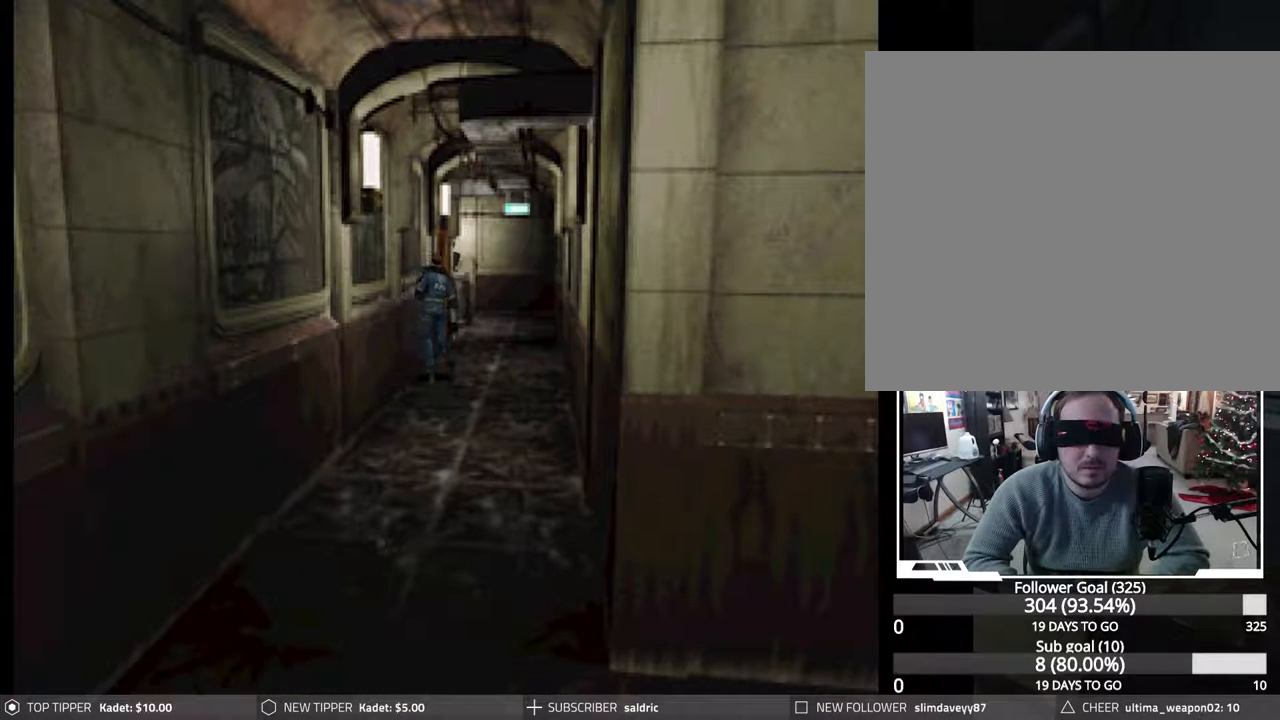
{"dt_ms": 500, "buttons": ["CIRCLE", "DPAD_UP"], "events": []}
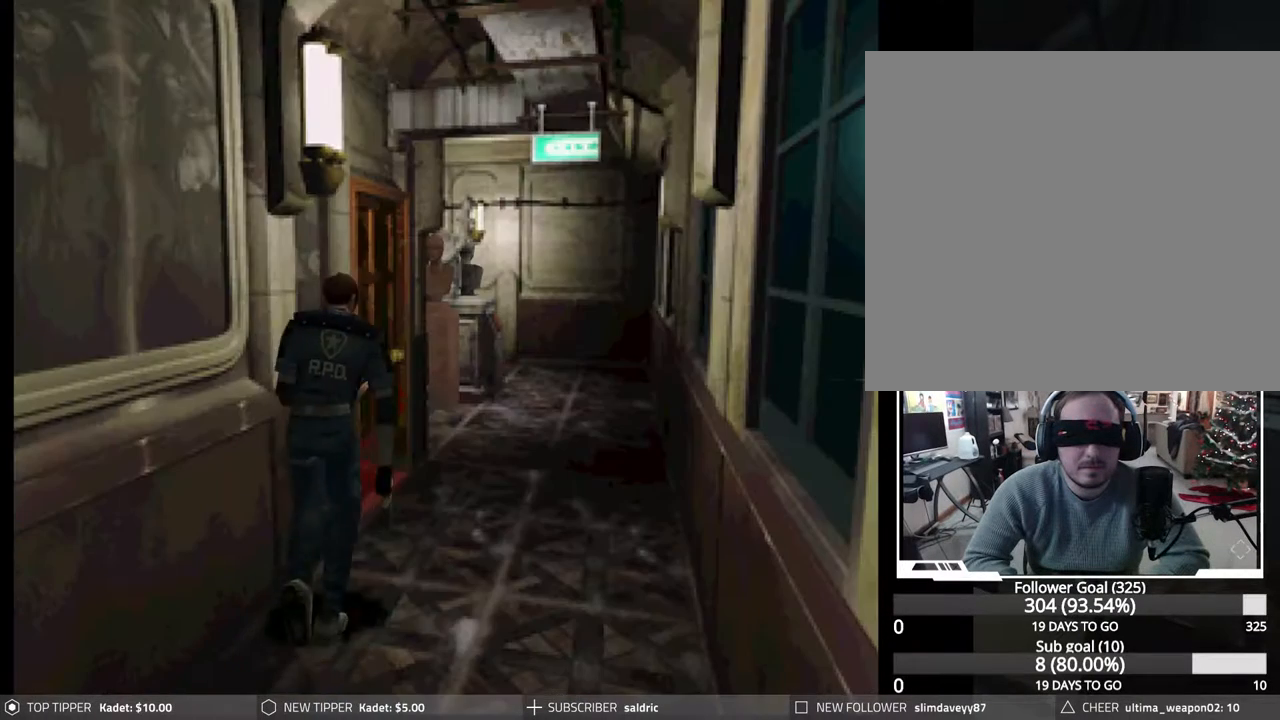
{"dt_ms": 500, "buttons": ["CIRCLE", "DPAD_UP"], "events": []}
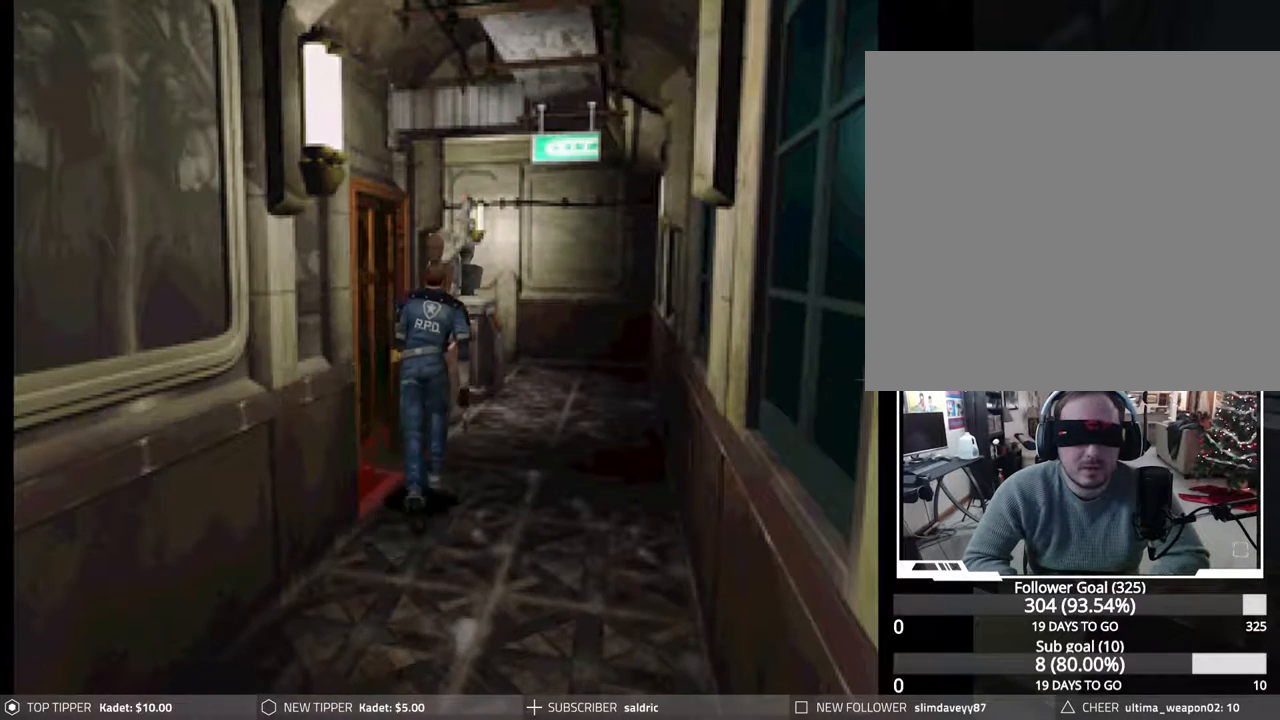
{"dt_ms": 500, "buttons": ["CIRCLE", "DPAD_UP"], "events": []}
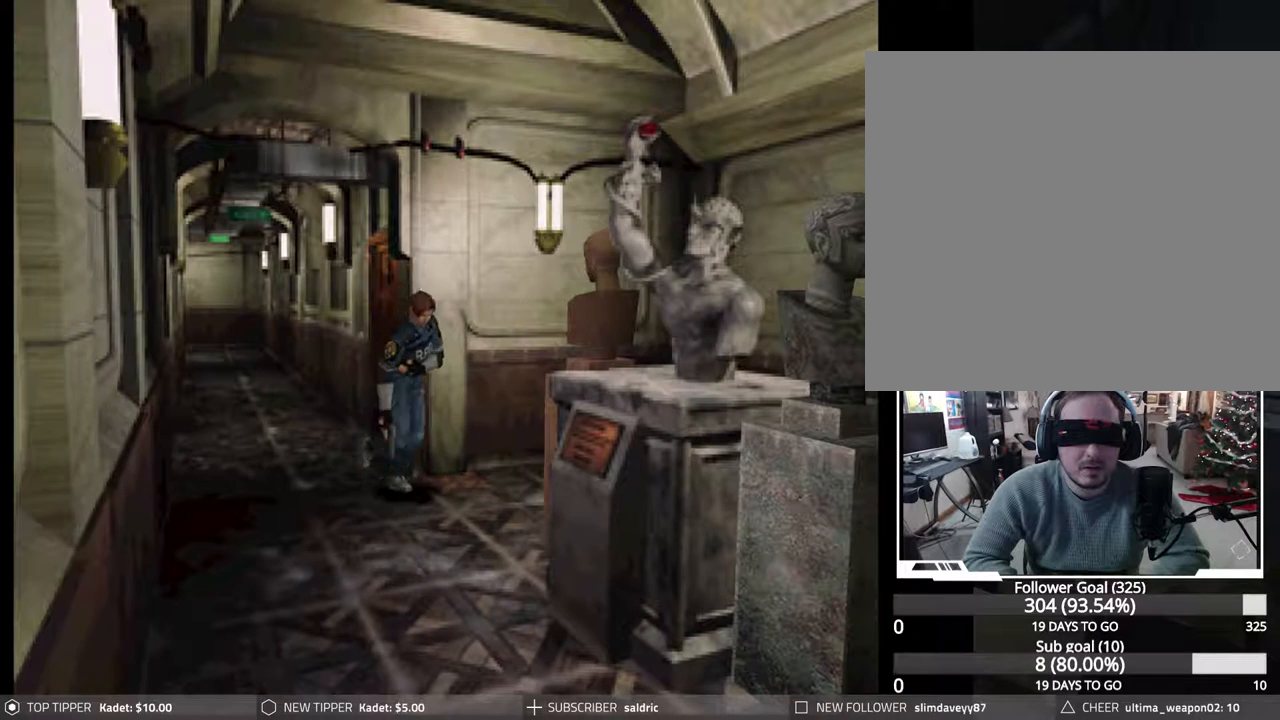
{"dt_ms": 500, "buttons": ["CIRCLE", "DPAD_UP"], "events": []}
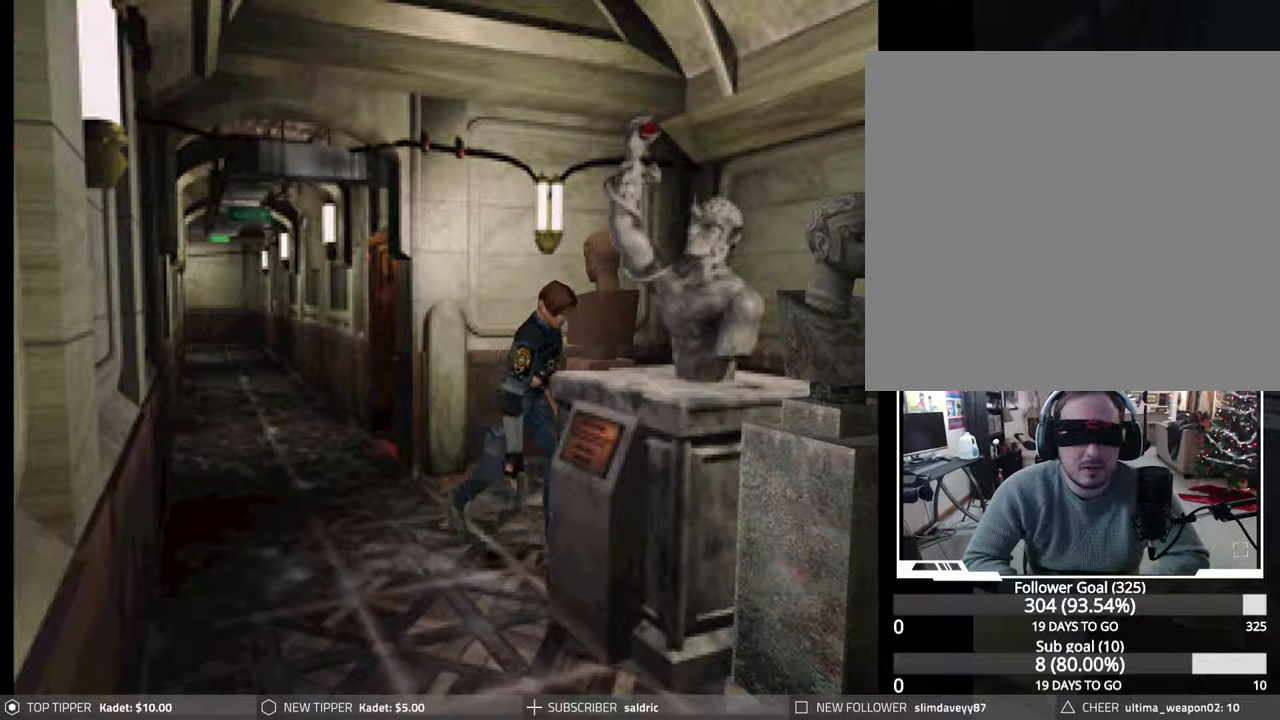
{"dt_ms": 500, "buttons": ["CIRCLE", "DPAD_UP"], "events": []}
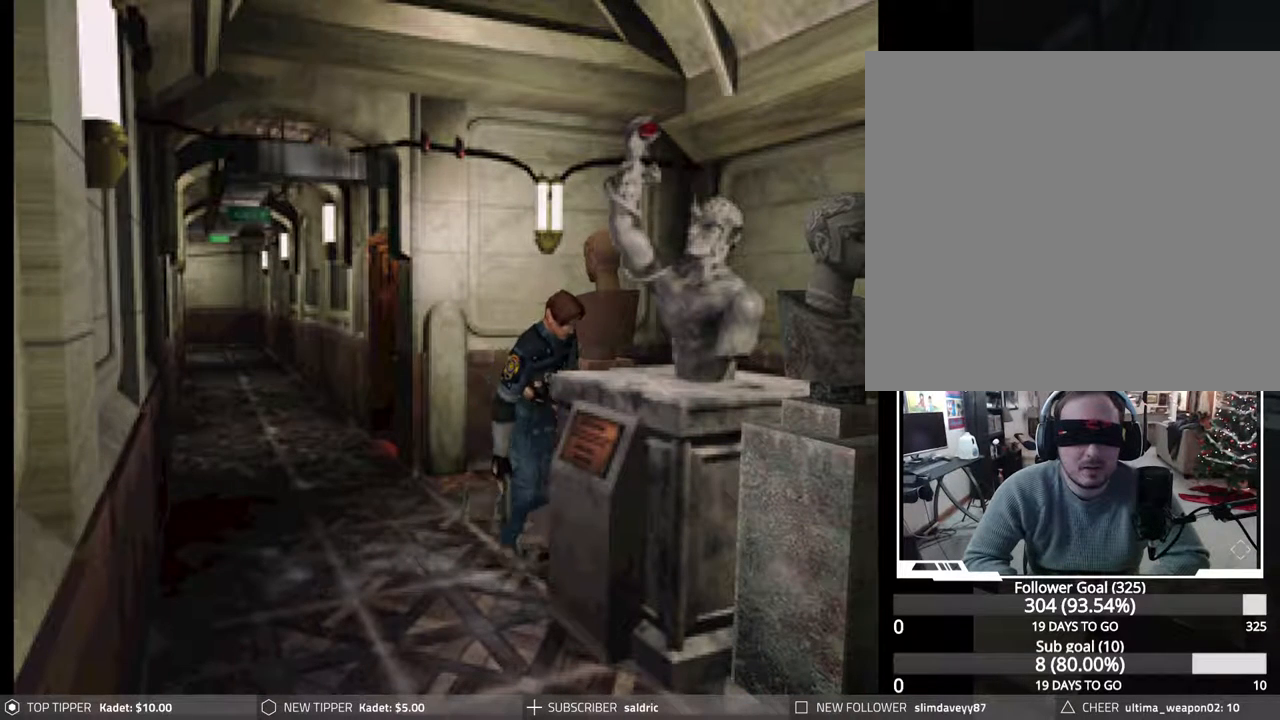
{"dt_ms": 500, "buttons": ["CIRCLE", "DPAD_UP", "DPAD_LEFT"], "events": [[217, "DPAD_LEFT", "down"]]}
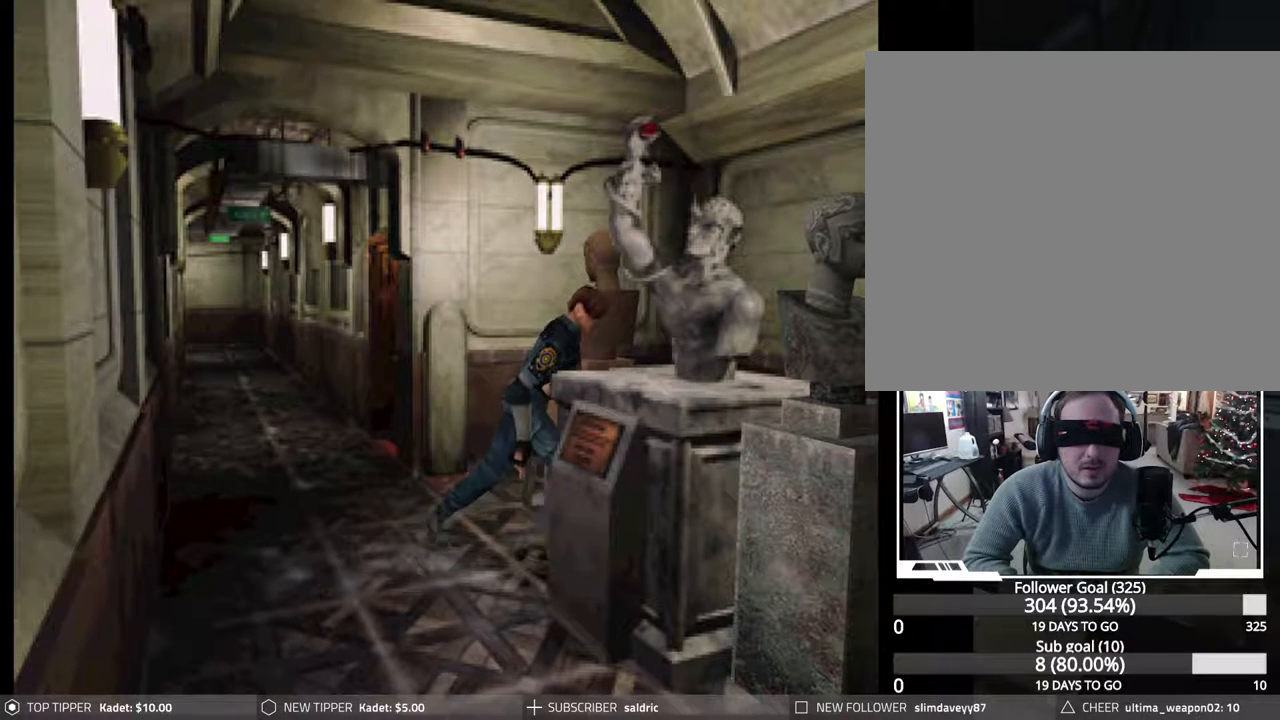
{"dt_ms": 500, "buttons": ["CIRCLE", "DPAD_UP"], "events": [[283, "DPAD_LEFT", "up"]]}
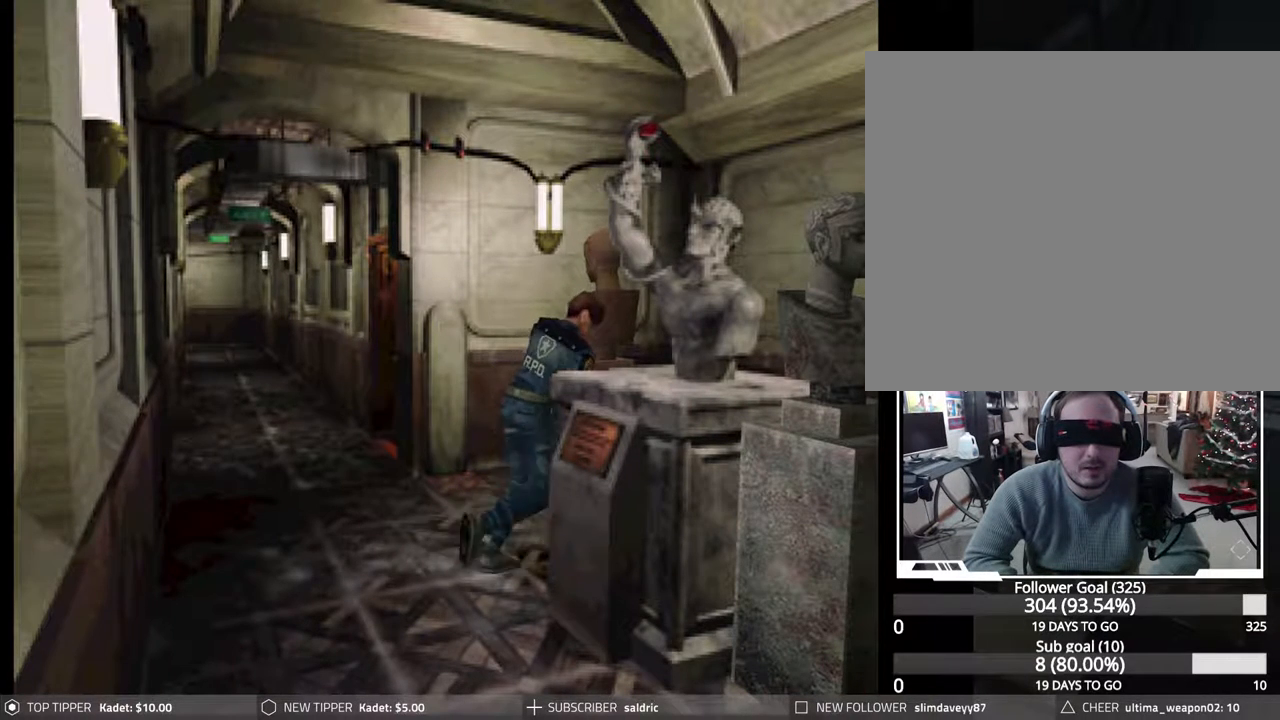
{"dt_ms": 500, "buttons": ["DPAD_UP"], "events": [[267, "CIRCLE", "up"]]}
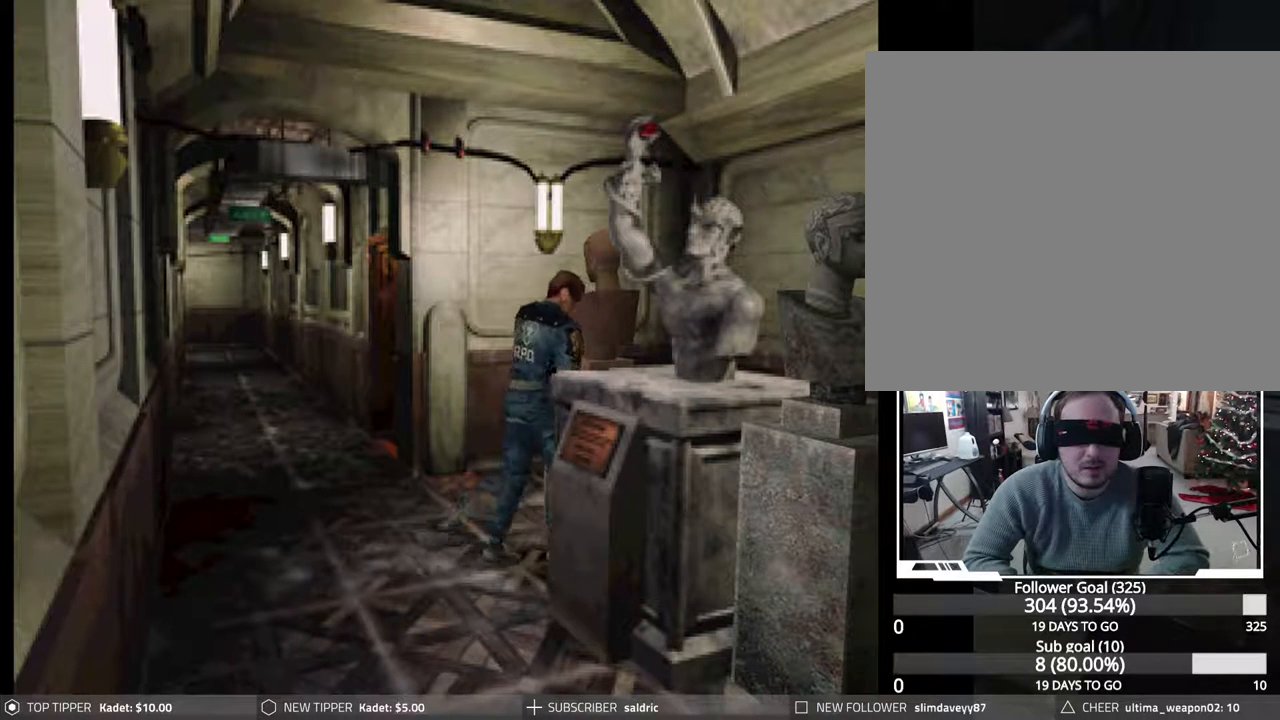
{"dt_ms": 500, "buttons": ["DPAD_UP"], "events": []}
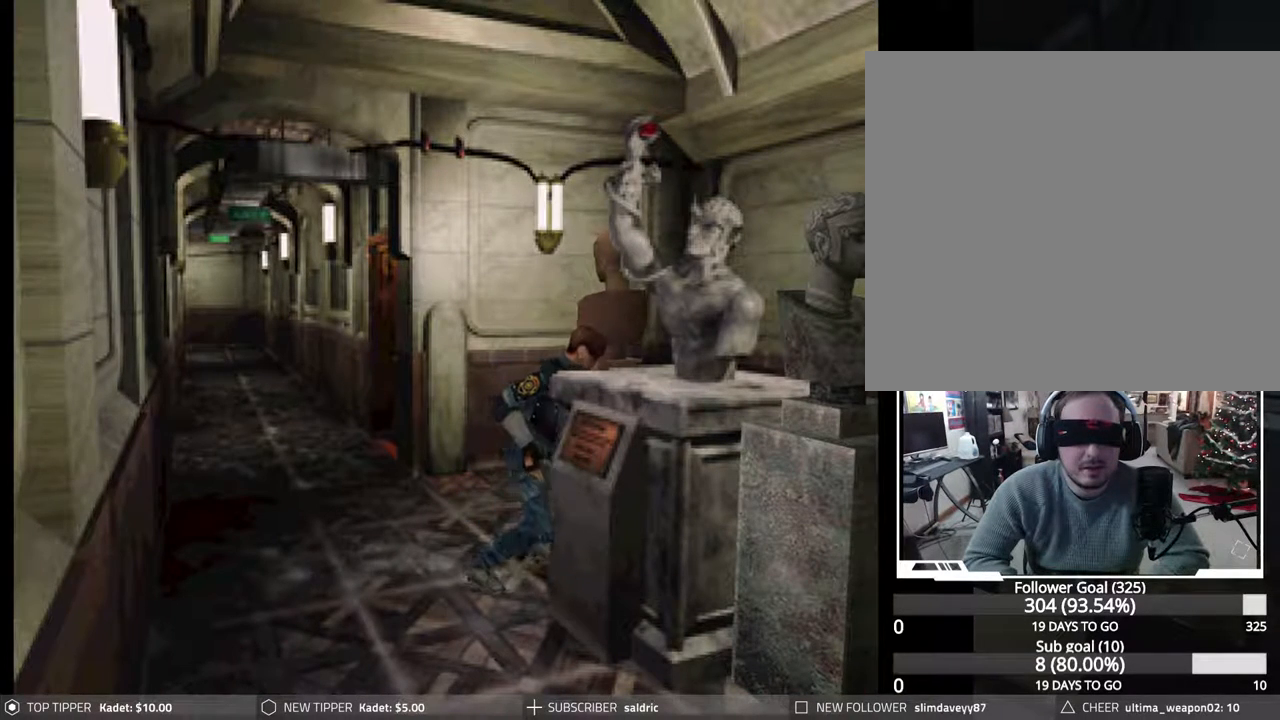
{"dt_ms": 500, "buttons": ["DPAD_UP"], "events": []}
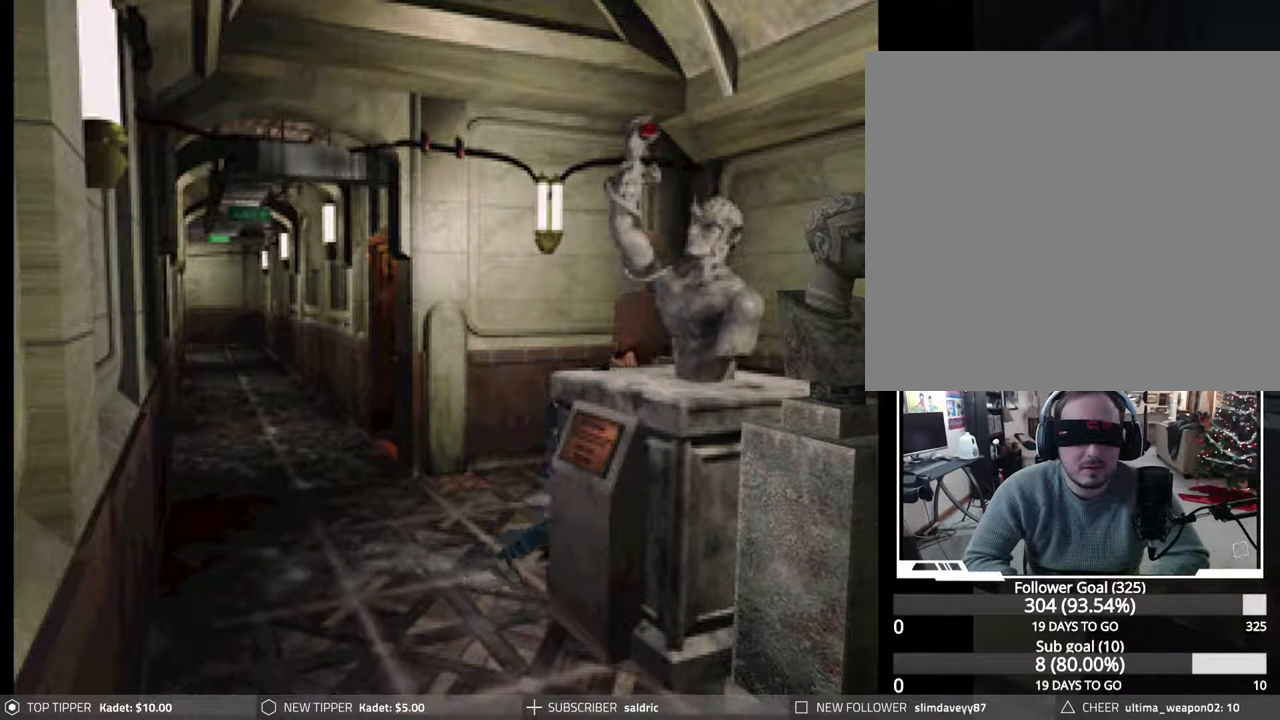
{"dt_ms": 500, "buttons": ["DPAD_UP"], "events": []}
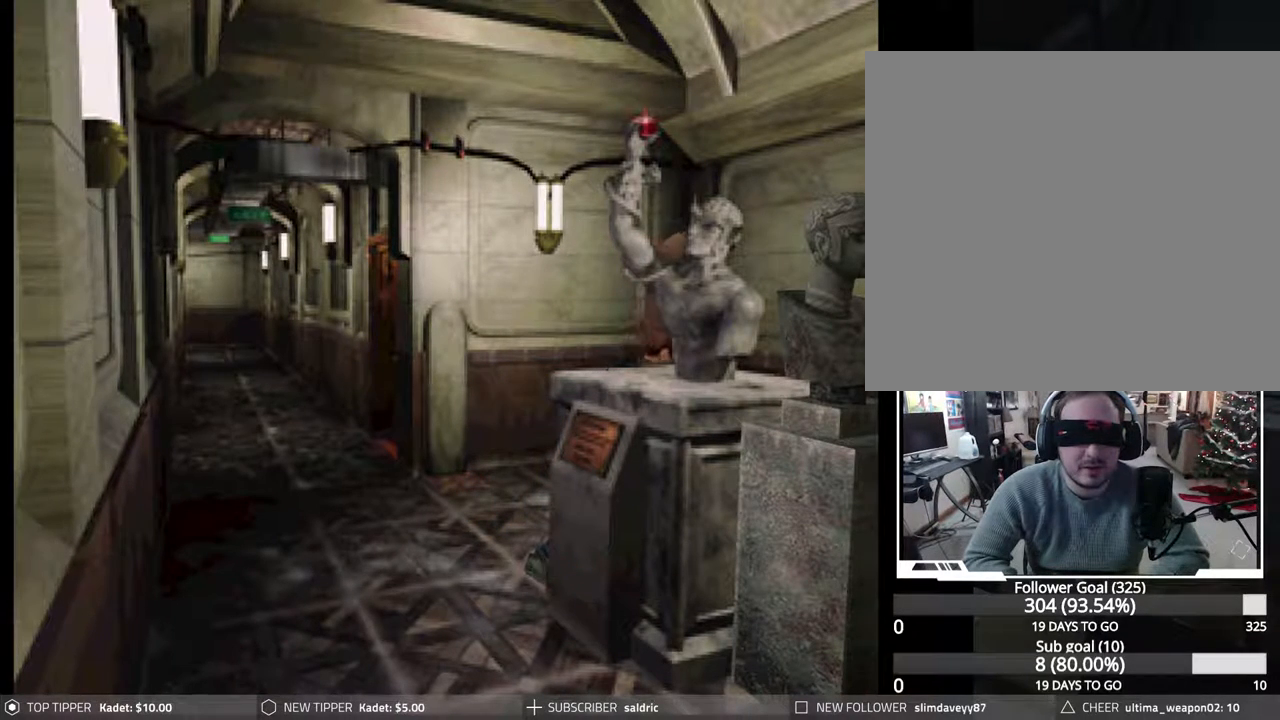
{"dt_ms": 500, "buttons": ["DPAD_UP"], "events": []}
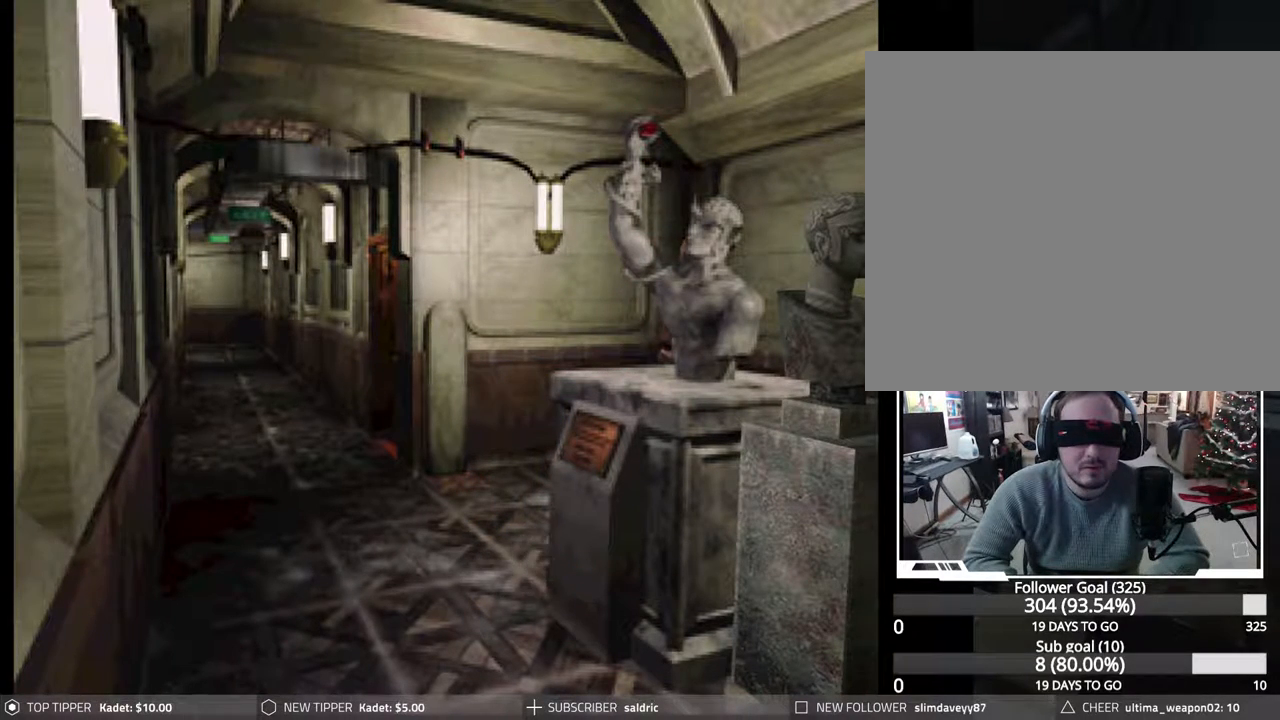
{"dt_ms": 1000, "buttons": []}
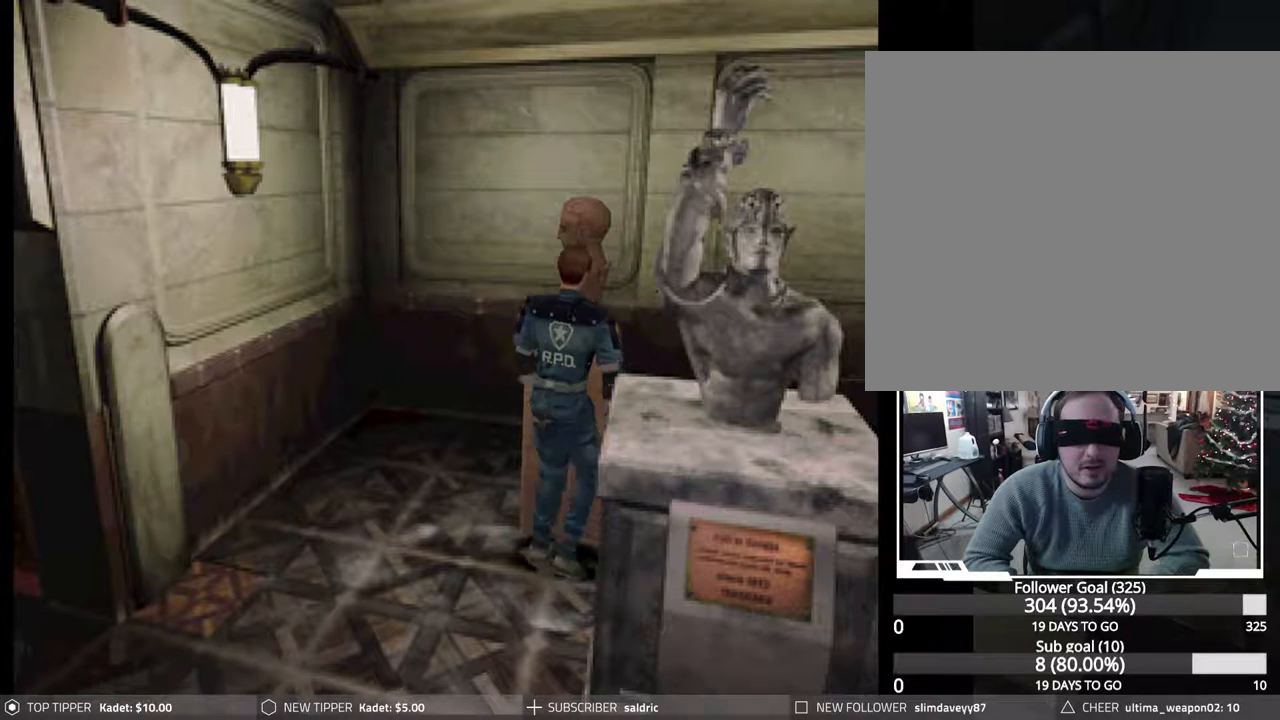
{"dt_ms": 500, "buttons": ["DPAD_LEFT"]}
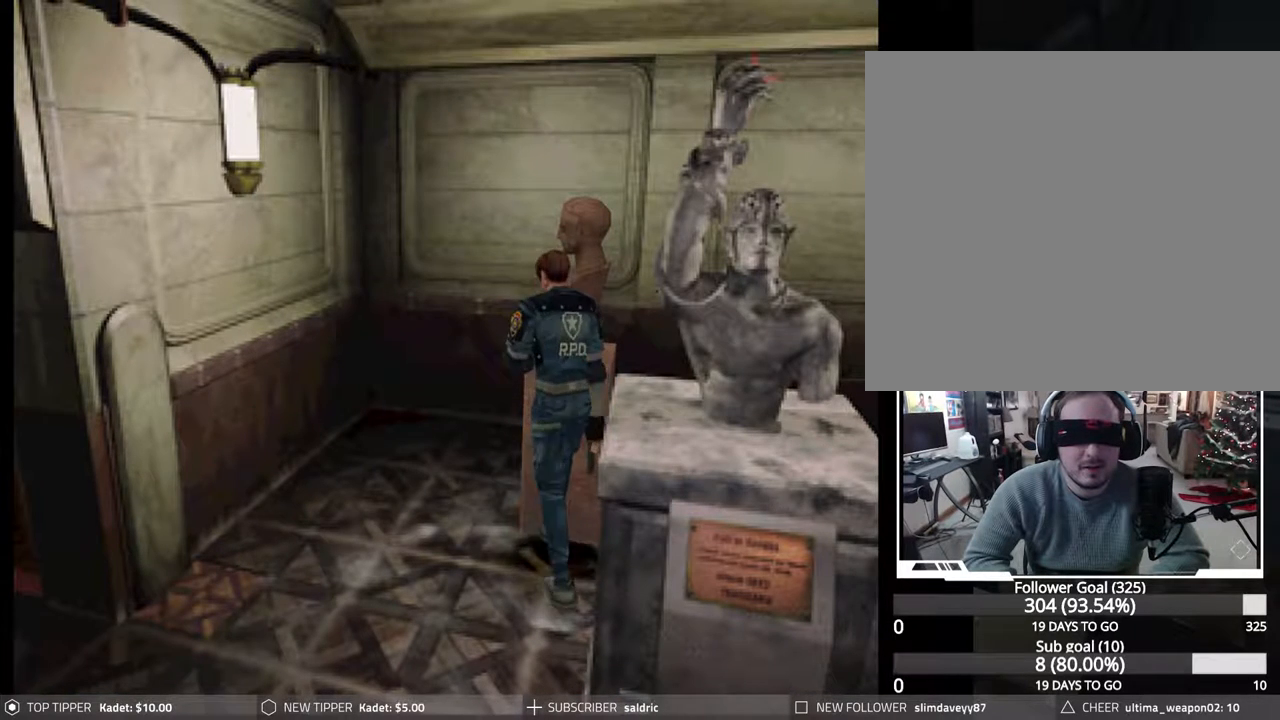
{"dt_ms": 500, "buttons": [], "events": [[383, "DPAD_LEFT", "up"]]}
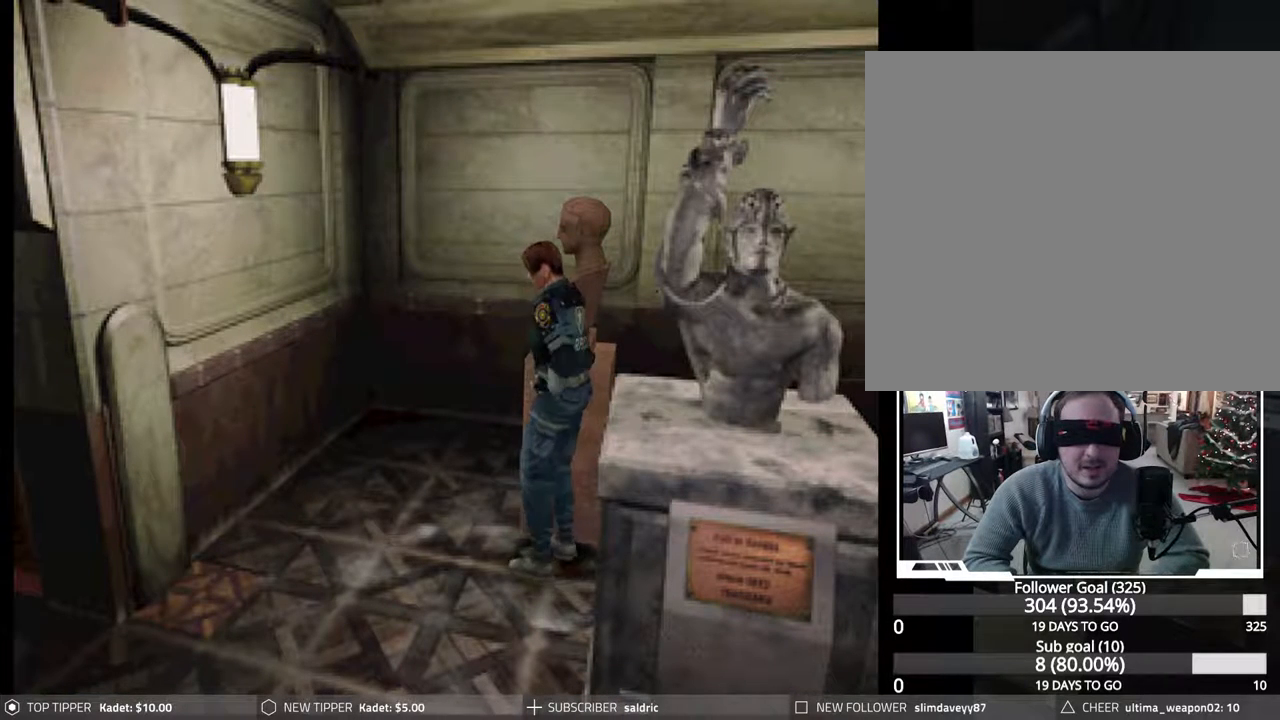
{"dt_ms": 500, "buttons": ["DPAD_UP"], "events": [[133, "DPAD_UP", "down"]]}